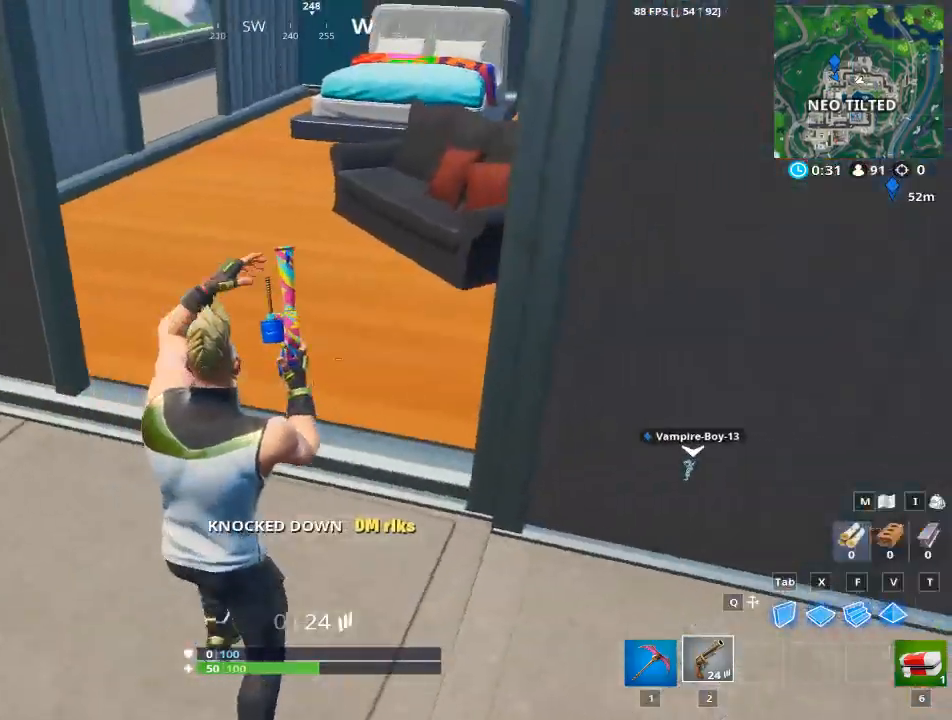
Gameplay with keyboard and mouse; each line is a JSON object with the keys and mouse buttons held at the frame after it. "events" lists presses ("down") and releases ("up") of "1", "2", "3", "4", "5", "a", "alt", "c", "caps_lock", "ctrl", "d", "e", "f", "g", "q", "r", "s", "shift", "space", "t", "tab", "v", "w", "x", "z", "mouse_left", "mouse_wheel" and "mouse_right" between this image and that frame as [ms after this image, input, new state], when the widget could be followed in between. "mouse_left", "mouse_wheel", "mouse_right" = the "left", "wheel", "right" buttons of the "mouse" list. No other keys are recorded. "wheel" means that the mouse wheel is clicked or scrolled. Not read: mouse_move.
{"keys": ["w"], "mouse": [], "events": [[17, "r", "down"], [167, "r", "up"], [301, "r", "down"], [401, "r", "up"]]}
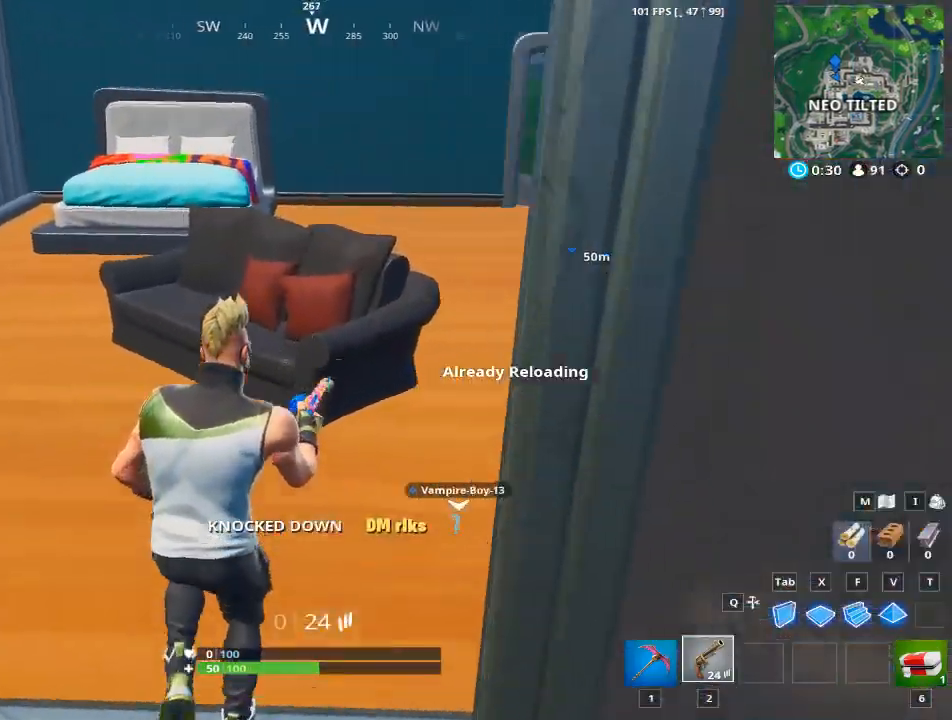
{"keys": ["w"], "mouse": [], "events": []}
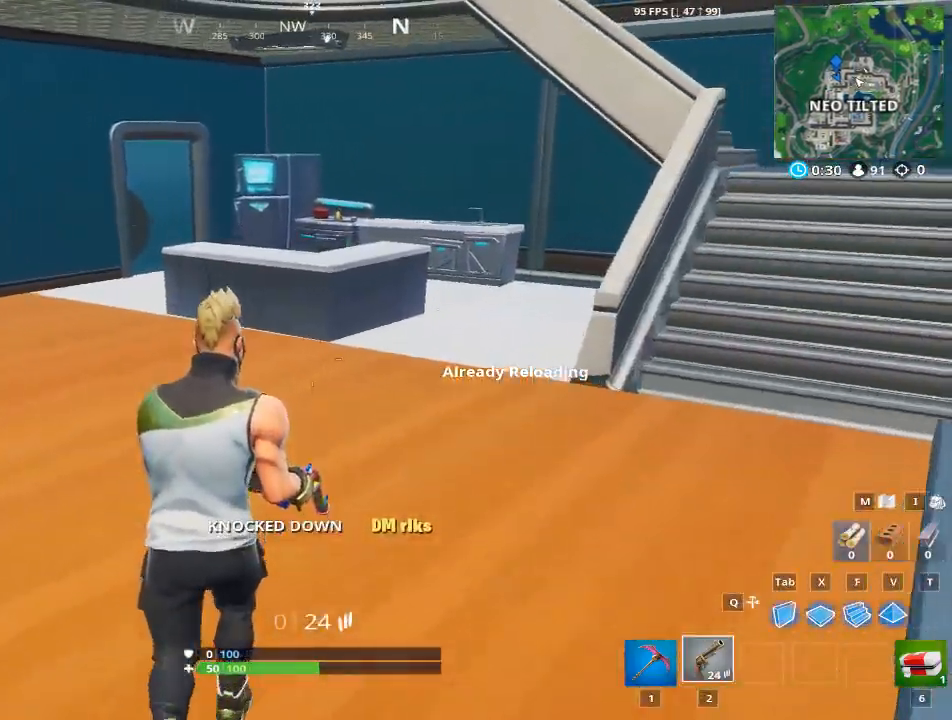
{"keys": ["w"], "mouse": [], "events": []}
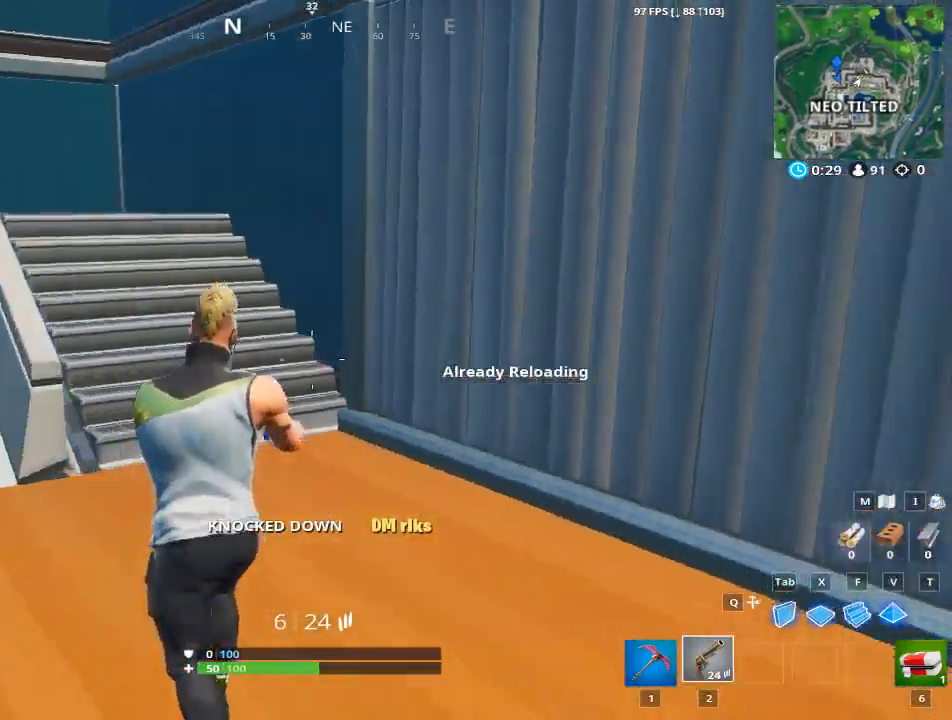
{"keys": ["d"], "mouse": [], "events": [[117, "d", "down"], [217, "d", "up"], [250, "d", "down"], [350, "w", "up"]]}
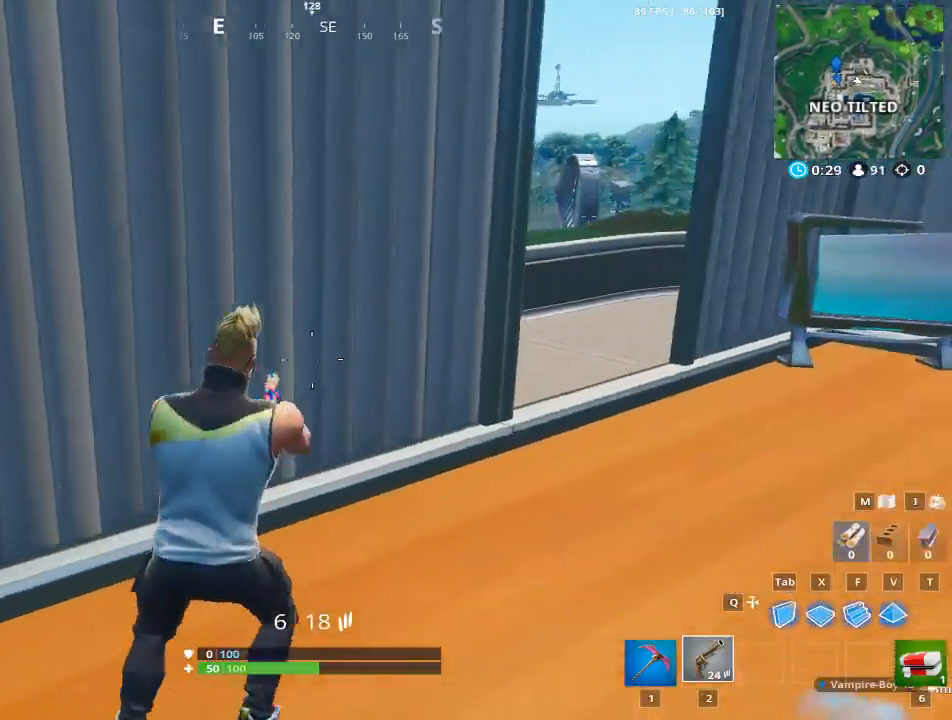
{"keys": ["d", "w"], "mouse": [], "events": [[84, "w", "down"]]}
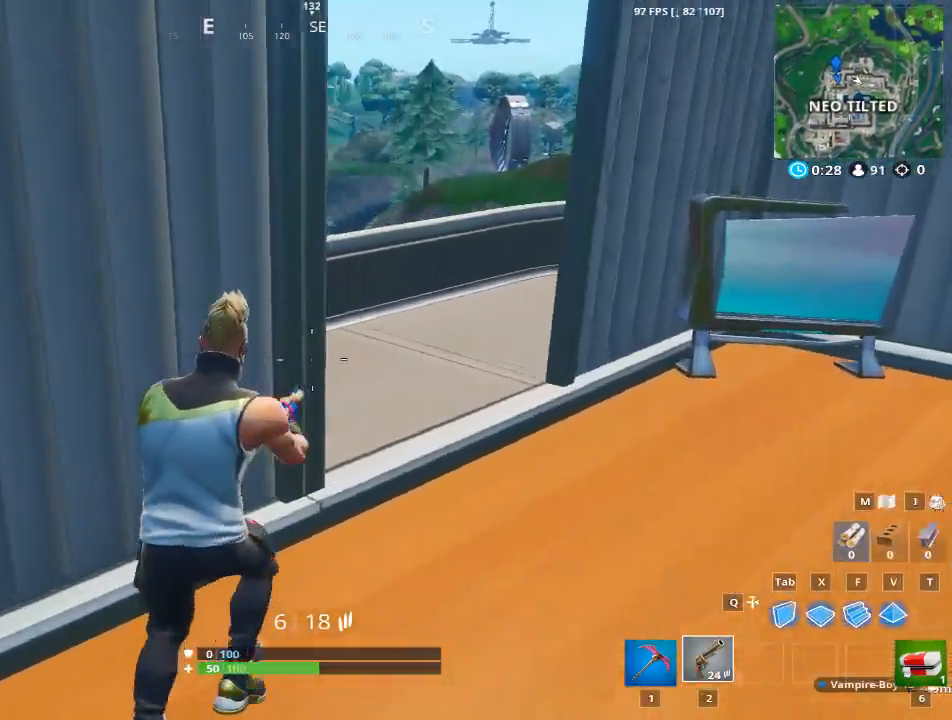
{"keys": ["w"], "mouse": [], "events": [[434, "d", "up"]]}
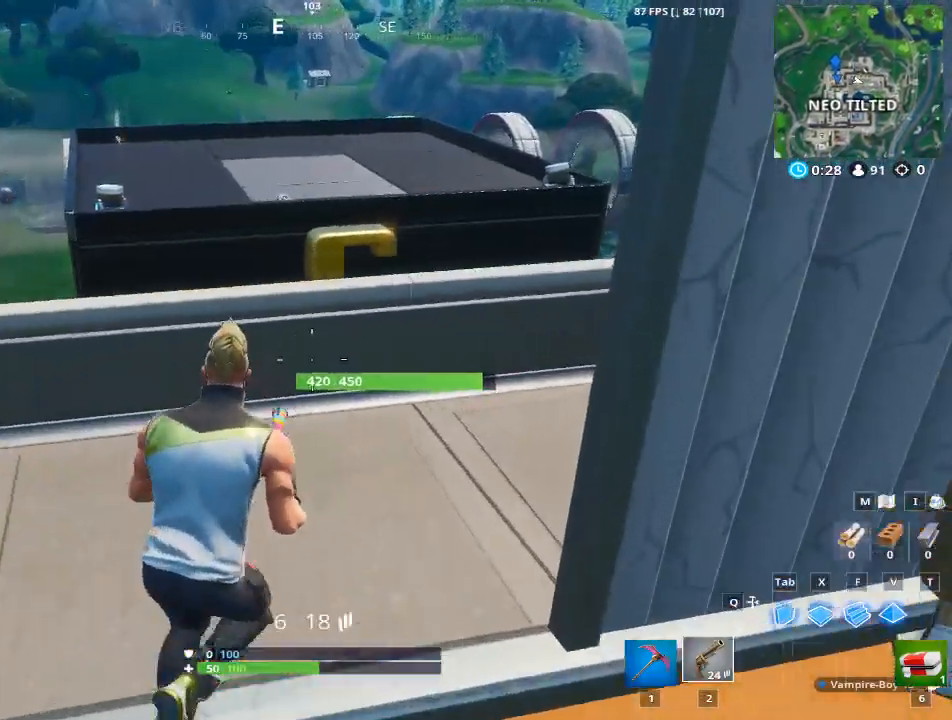
{"keys": ["w"], "mouse": ["right"], "events": [[17, "a", "down"], [384, "a", "up"], [384, "mouse_right", "down"]]}
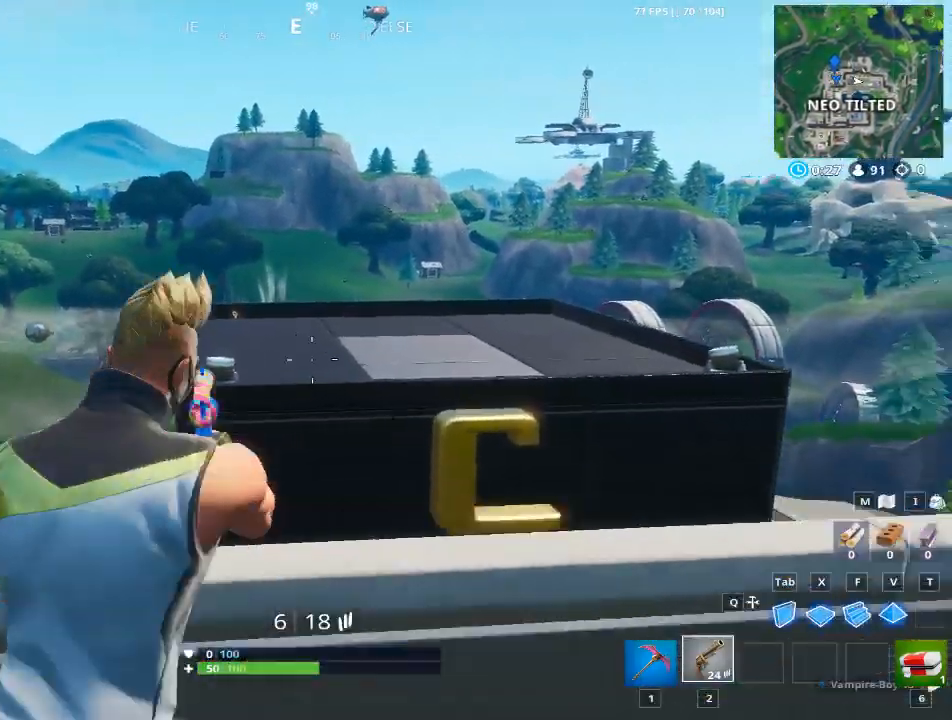
{"keys": [], "mouse": ["right"], "events": [[133, "w", "up"]]}
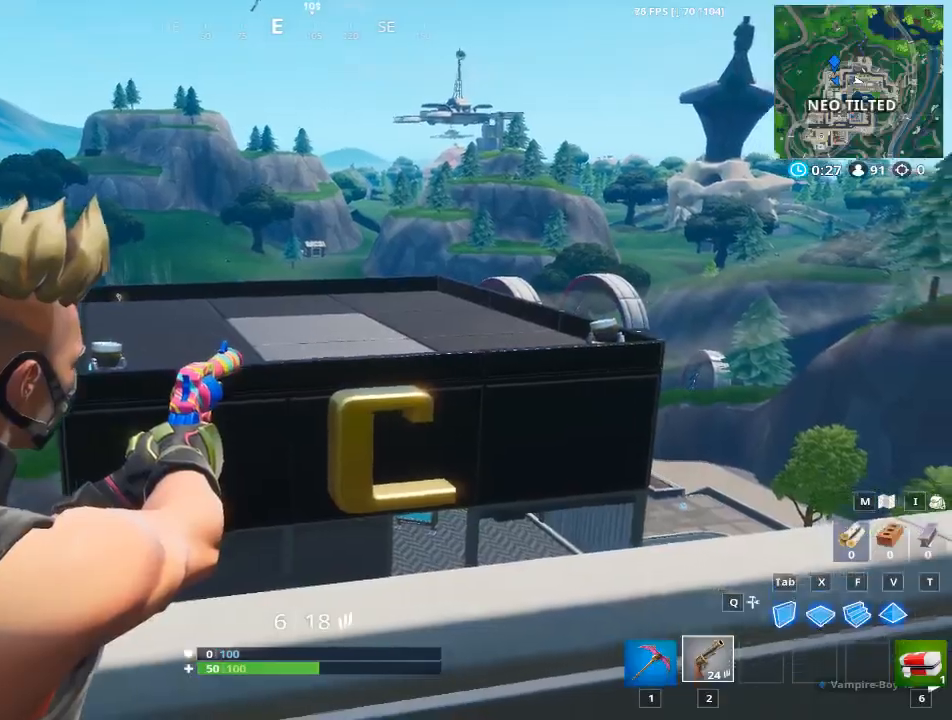
{"keys": [], "mouse": ["right"], "events": []}
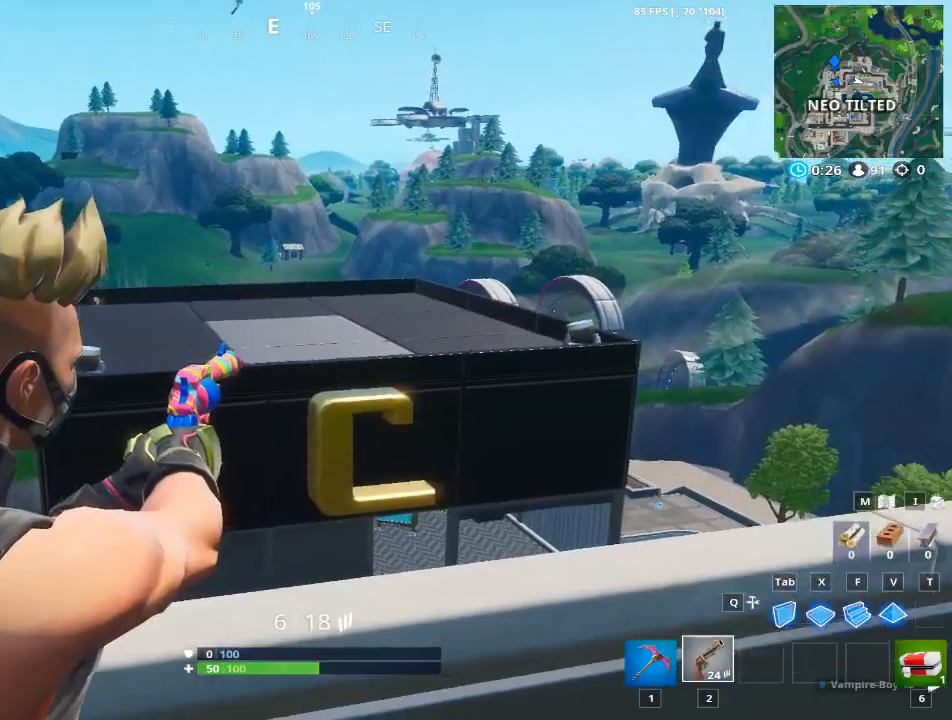
{"keys": ["w"], "mouse": [], "events": [[183, "d", "down"], [183, "mouse_right", "up"], [250, "w", "down"], [400, "d", "up"]]}
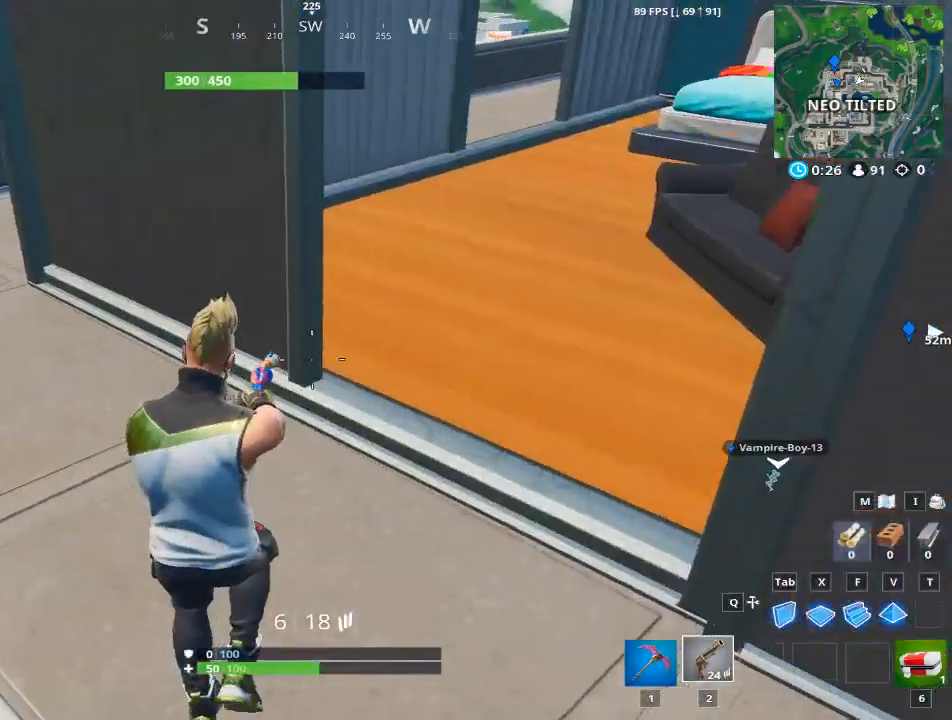
{"keys": ["w"], "mouse": [], "events": [[84, "1", "down"], [167, "1", "up"]]}
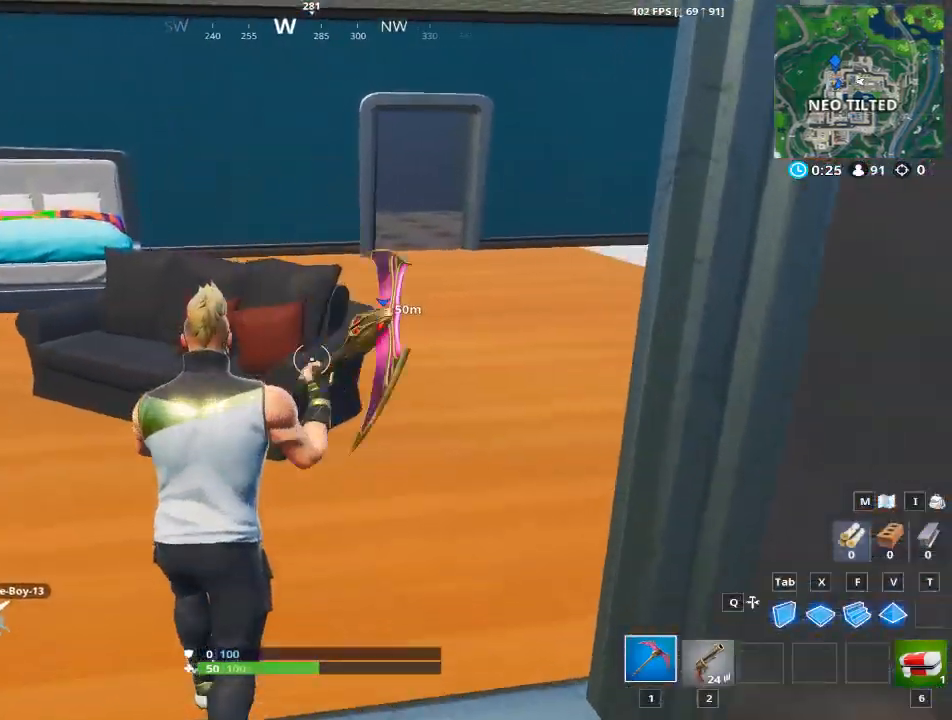
{"keys": ["w"], "mouse": ["left"], "events": [[150, "mouse_left", "down"]]}
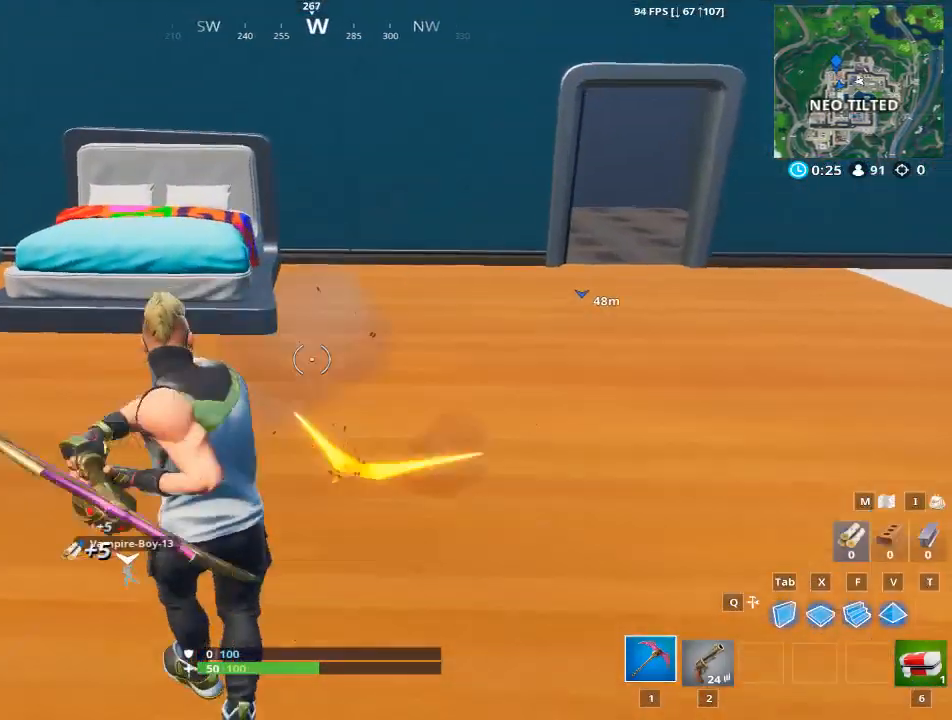
{"keys": ["w"], "mouse": [], "events": [[67, "a", "down"], [117, "mouse_left", "up"], [251, "a", "up"]]}
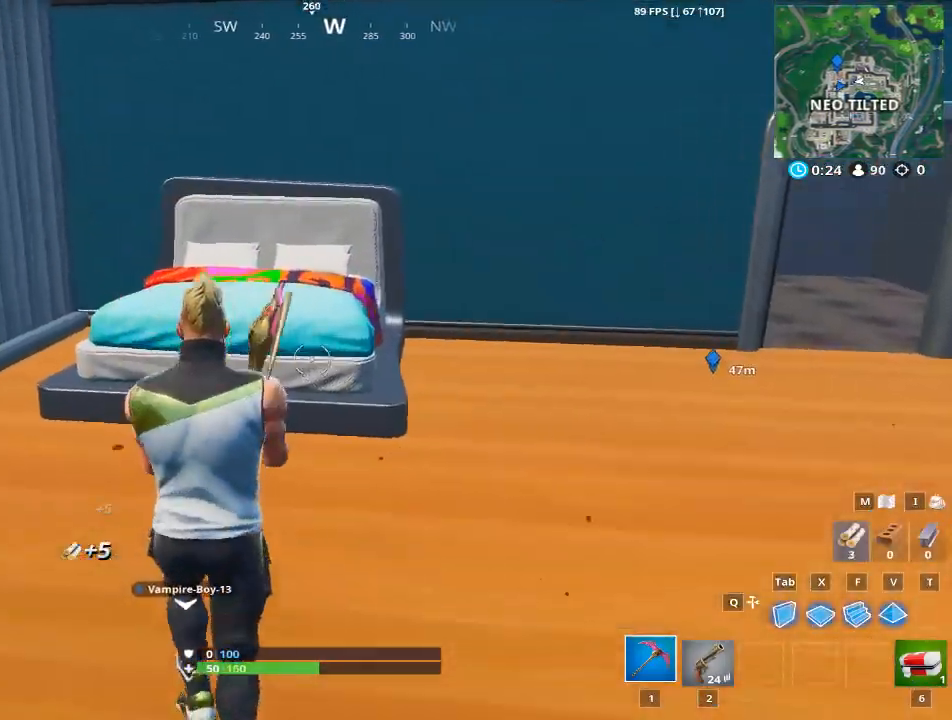
{"keys": ["a", "w"], "mouse": ["left"], "events": [[217, "d", "down"], [217, "mouse_left", "down"], [400, "a", "down"], [450, "d", "up"]]}
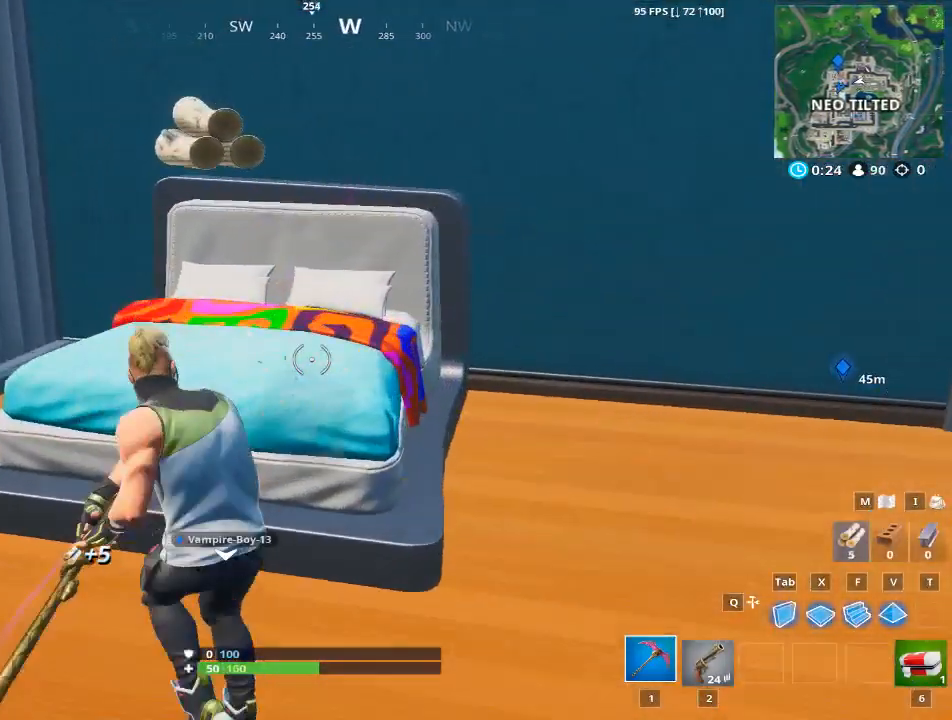
{"keys": ["d"], "mouse": ["left"], "events": [[101, "w", "up"], [334, "a", "up"], [334, "d", "down"]]}
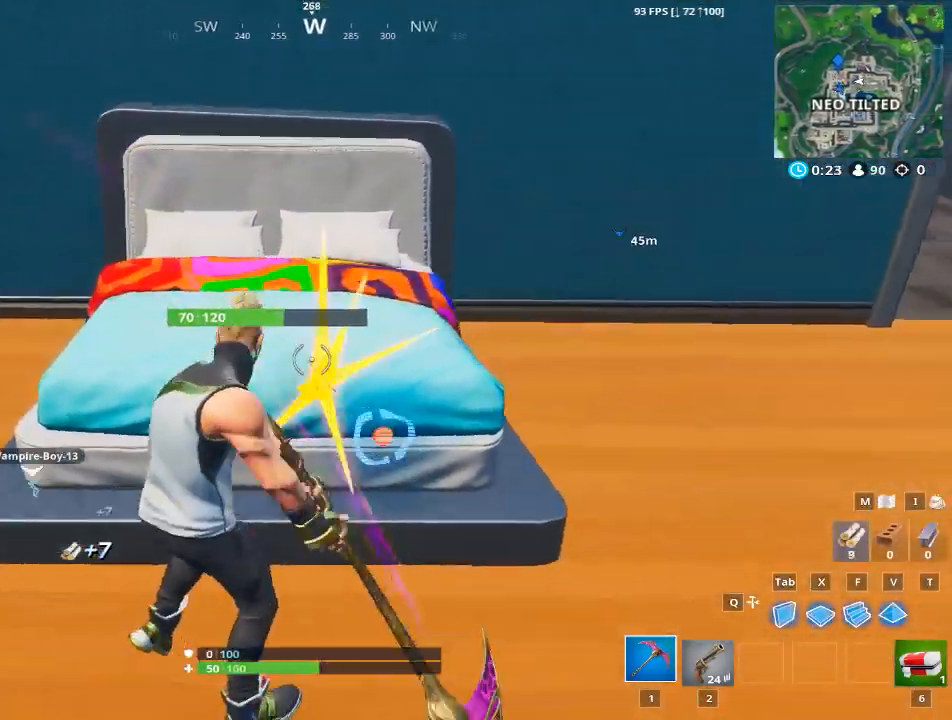
{"keys": ["a"], "mouse": ["left"], "events": [[384, "a", "down"], [384, "d", "up"]]}
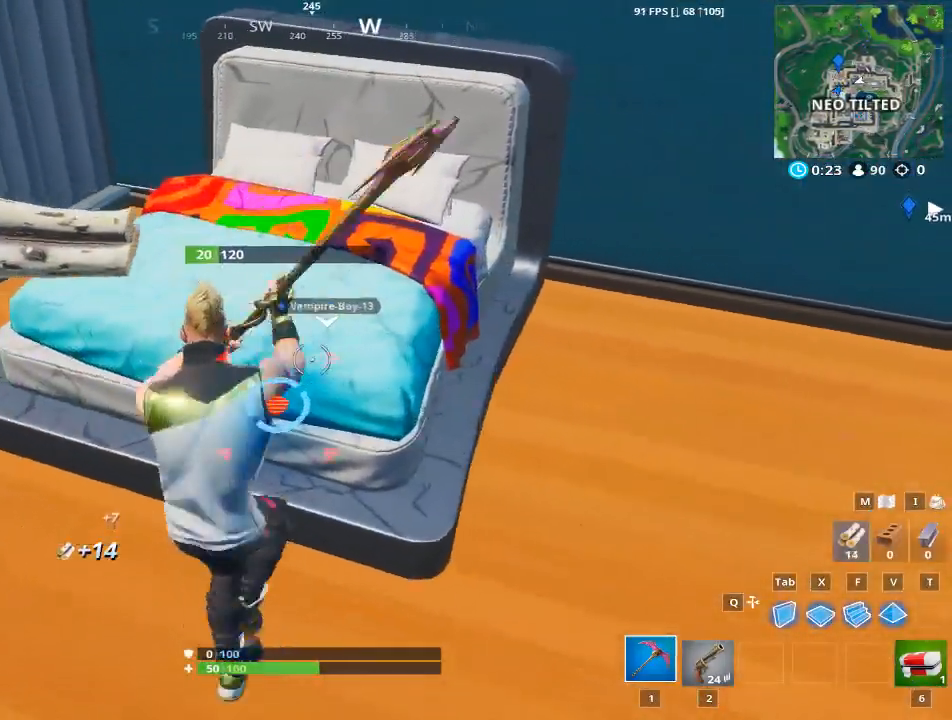
{"keys": ["d", "w"], "mouse": [], "events": [[167, "mouse_left", "up"], [217, "w", "down"], [401, "a", "up"], [501, "d", "down"]]}
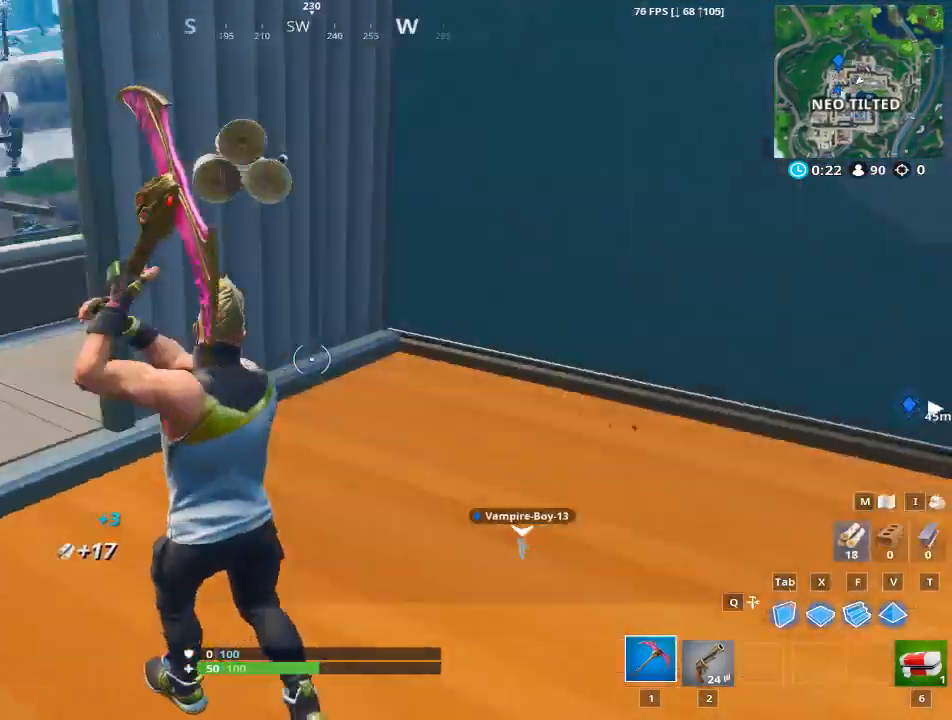
{"keys": ["w"], "mouse": [], "events": [[284, "d", "up"]]}
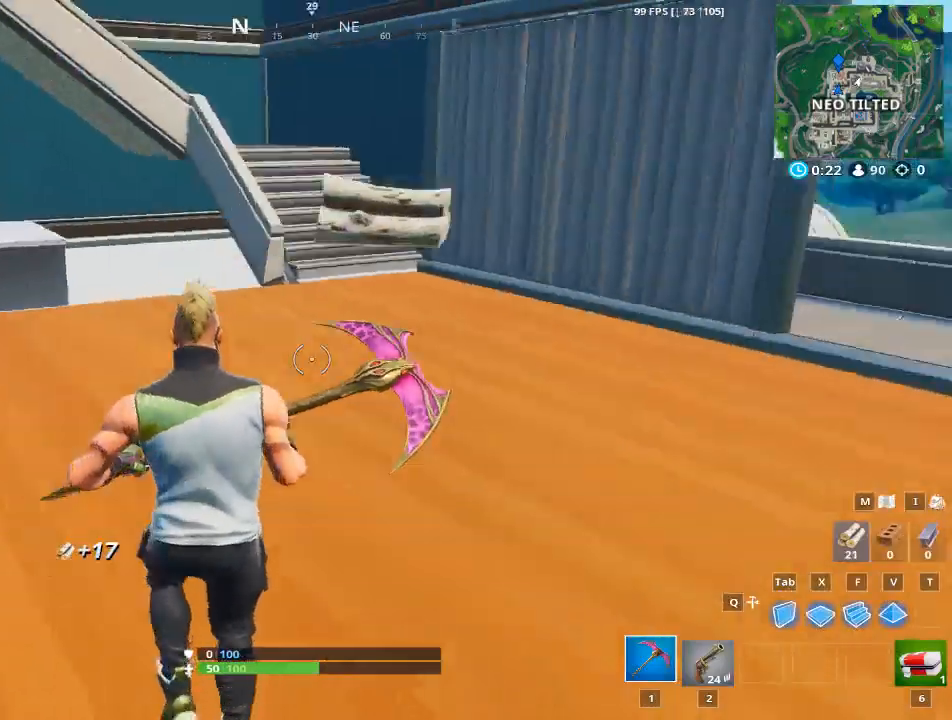
{"keys": ["w"], "mouse": [], "events": []}
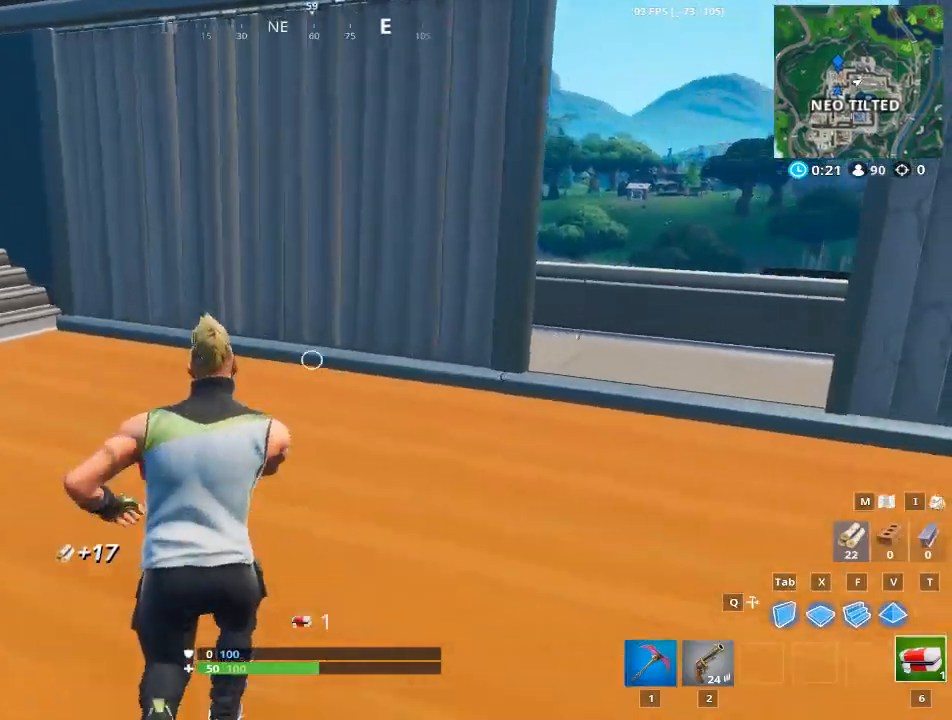
{"keys": ["w"], "mouse": [], "events": []}
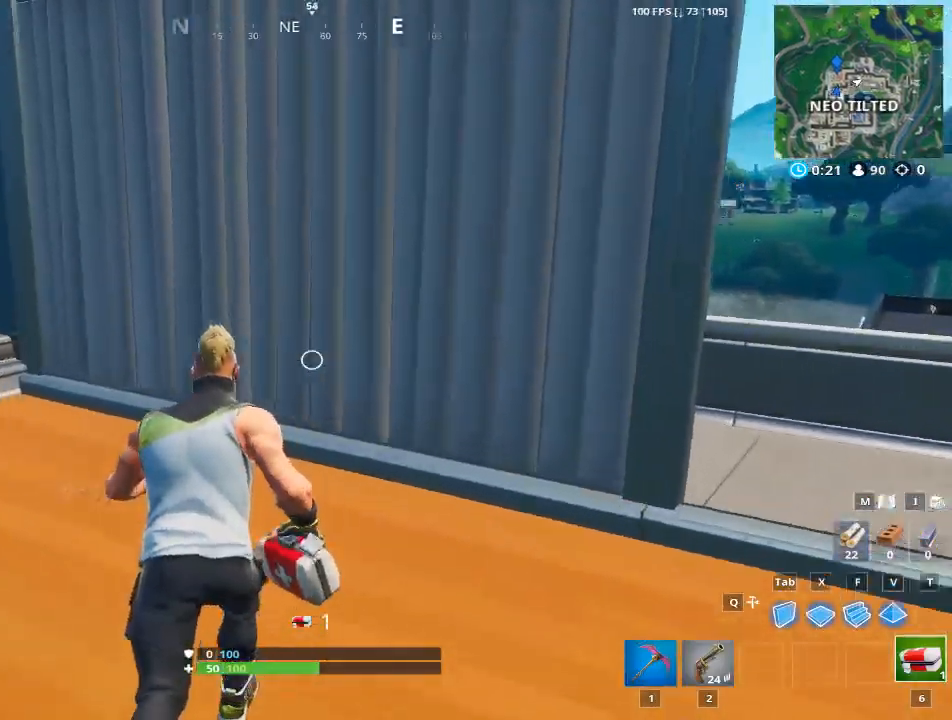
{"keys": ["w"], "mouse": [], "events": [[66, "a", "down"], [100, "a", "up"]]}
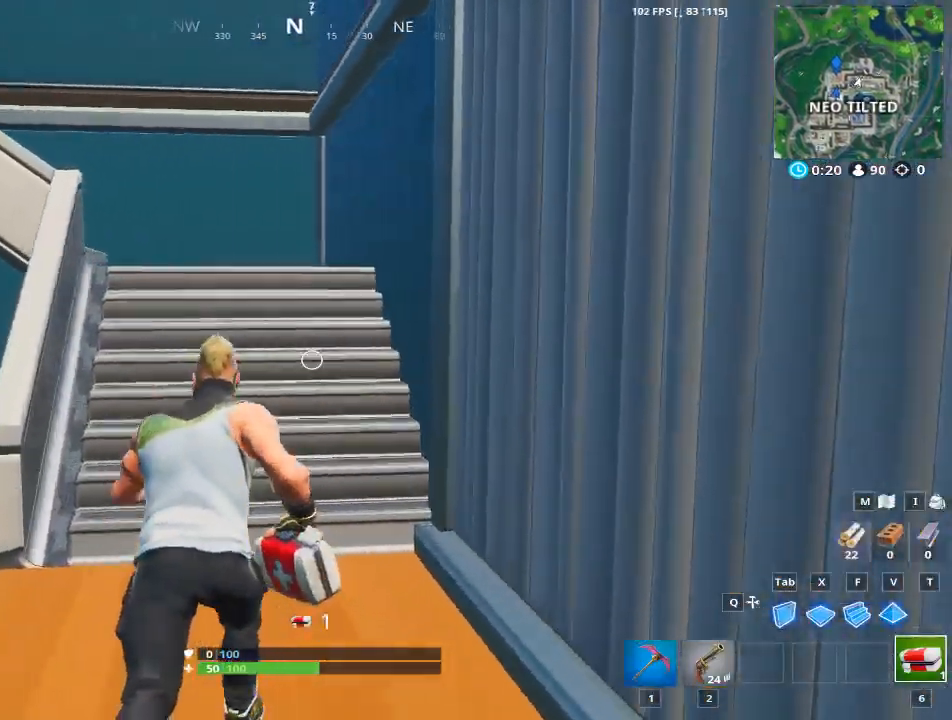
{"keys": ["w"], "mouse": [], "events": [[84, "2", "down"], [267, "2", "up"]]}
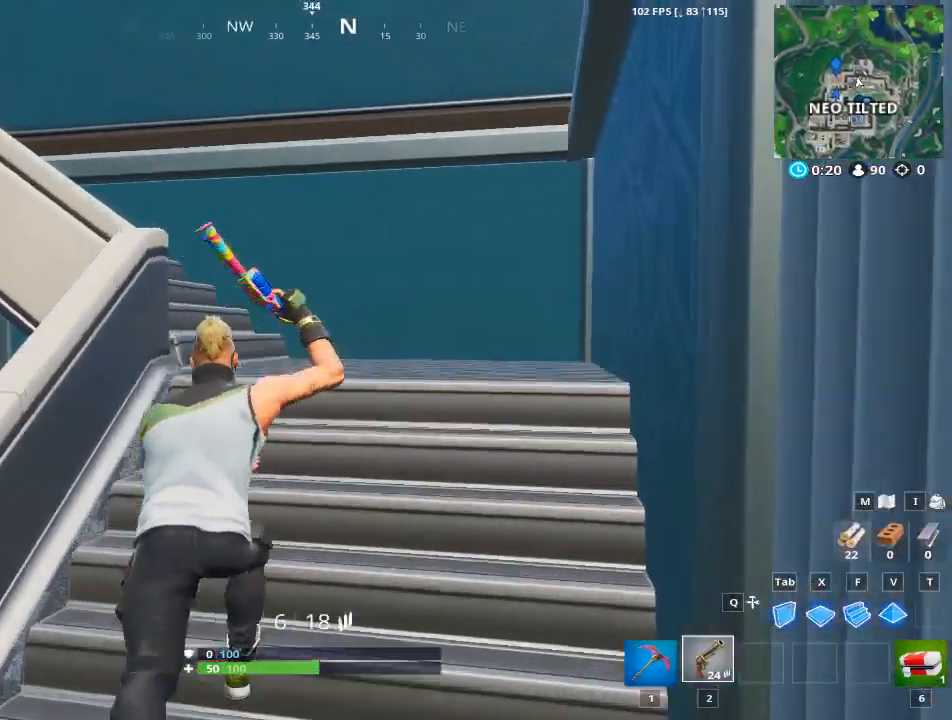
{"keys": ["w"], "mouse": [], "events": []}
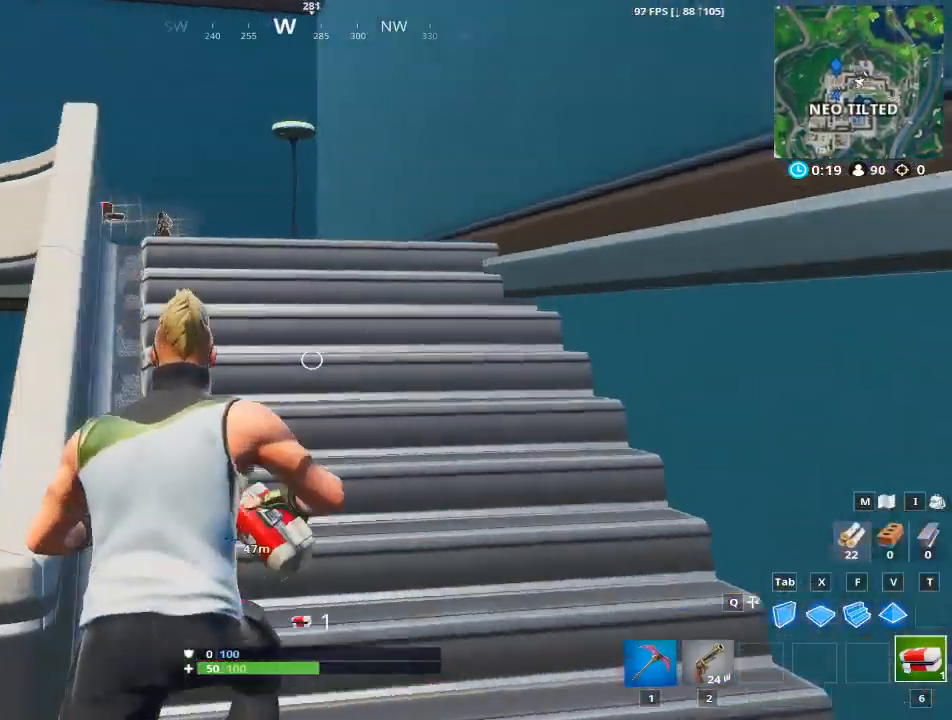
{"keys": [], "mouse": [], "events": [[100, "w", "up"], [150, "mouse_left", "down"], [250, "mouse_left", "up"]]}